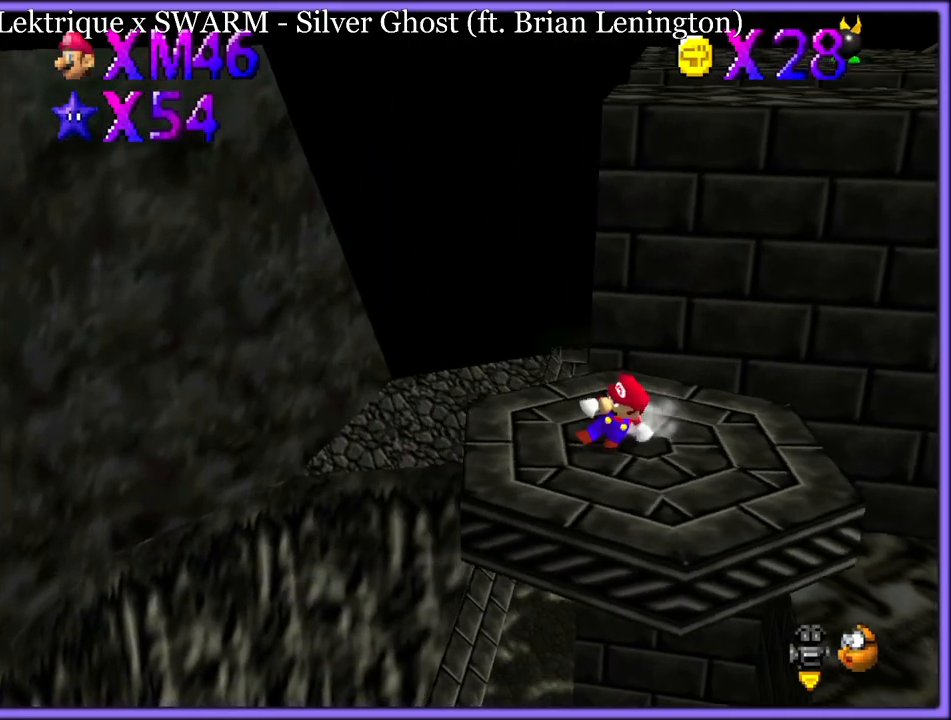
Gameplay with a controller (Nintendo layout); each line is a JSON object with the inputs held at the frame after it. "button_events" lists button changes between this image and that frame as [ms after this image, input, new state], when the widget could be followed in between (sticks are given only as held states). Not read: L1 L3 R3.
{"buttons": ["A"], "left_stick": "up-right", "button_events": [[350, "A", "down"]]}
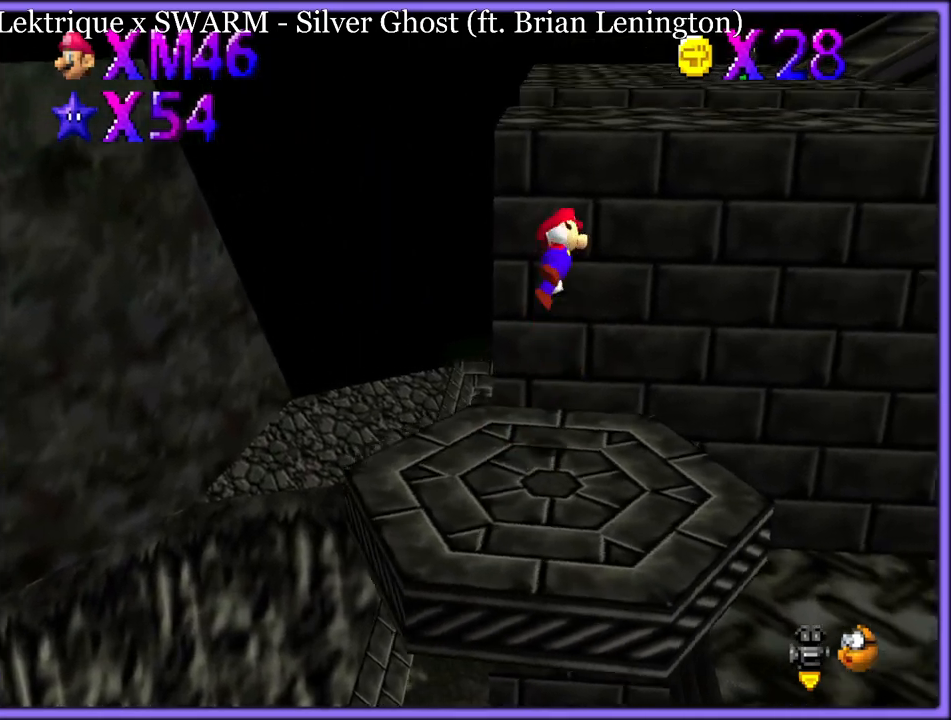
{"buttons": [], "left_stick": "up-left", "button_events": [[50, "A", "up"], [200, "C_LEFT", "down"], [267, "C_LEFT", "up"], [350, "C_LEFT", "down"], [500, "C_LEFT", "up"]]}
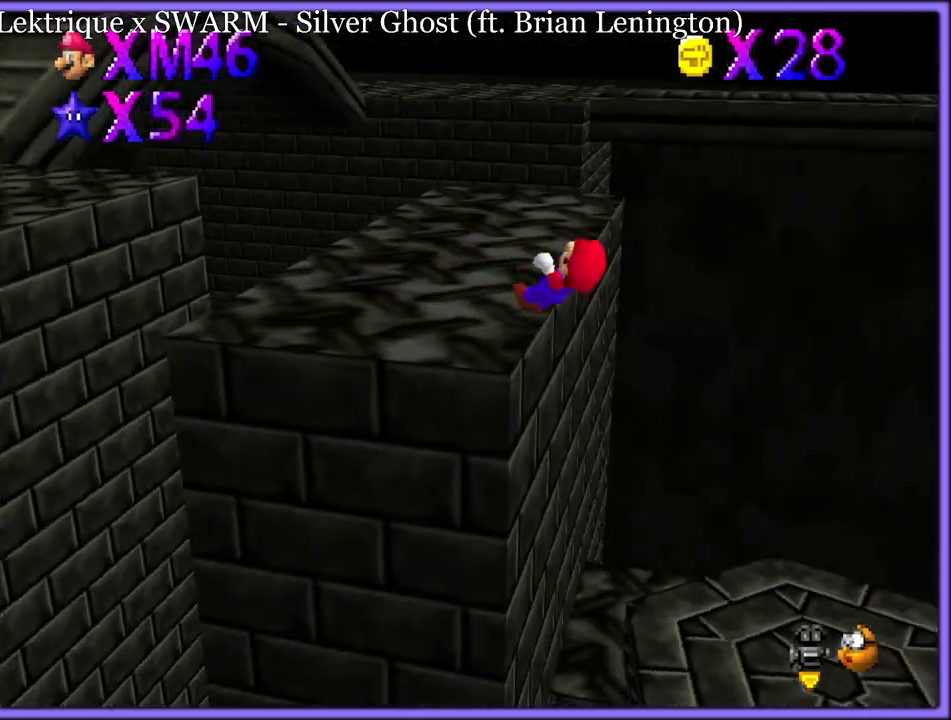
{"buttons": ["Z"], "left_stick": "left", "button_events": [[467, "Z", "down"]]}
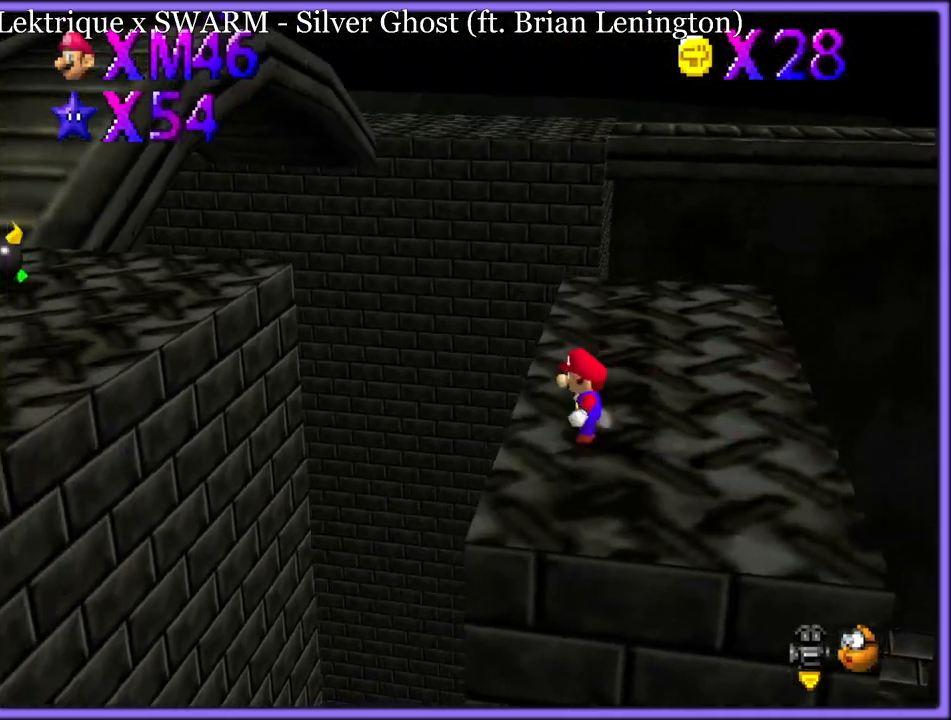
{"buttons": [], "left_stick": "up-left", "button_events": [[17, "A", "down"], [117, "A", "up"], [217, "Z", "up"], [250, "C_DOWN", "down"], [250, "C_RIGHT", "down"], [283, "C_DOWN", "up"], [383, "C_RIGHT", "up"]]}
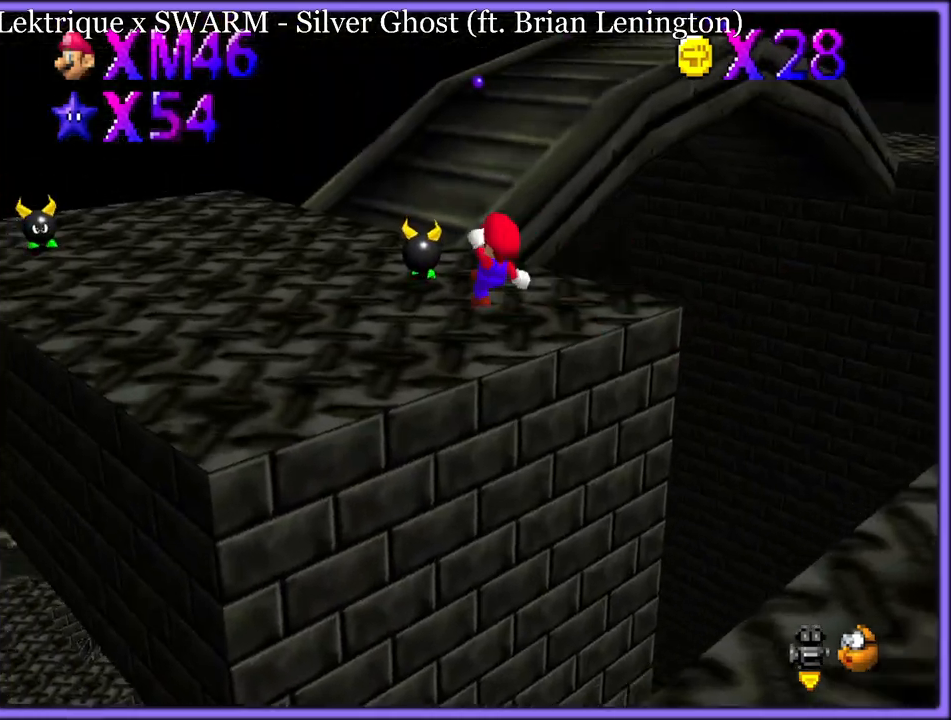
{"buttons": ["C_LEFT"], "left_stick": "left", "button_events": [[400, "C_LEFT", "down"]]}
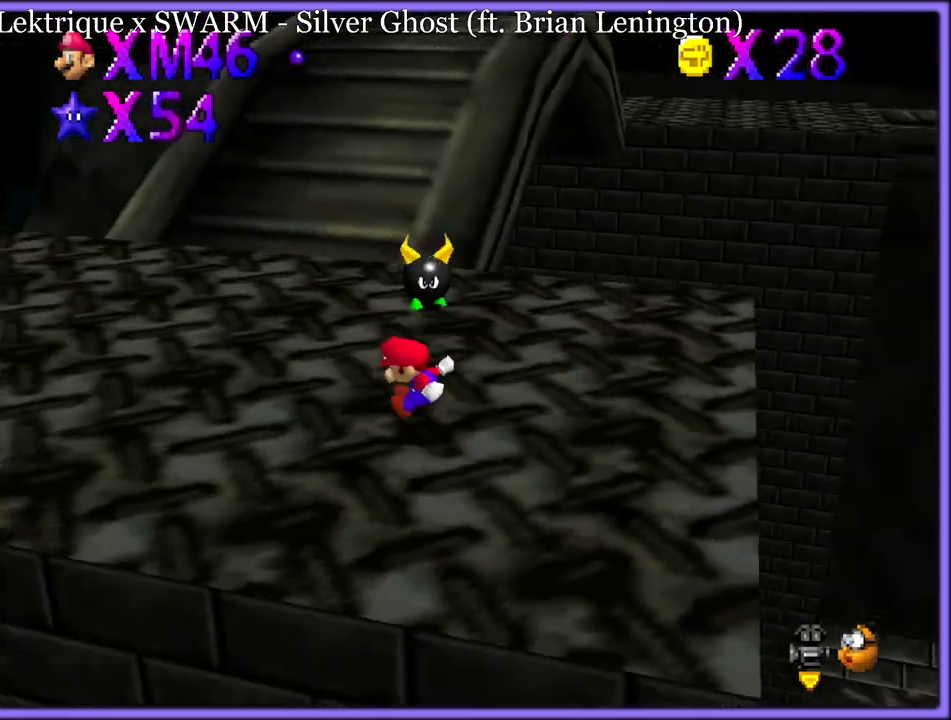
{"buttons": [], "left_stick": "up", "button_events": [[17, "C_LEFT", "up"]]}
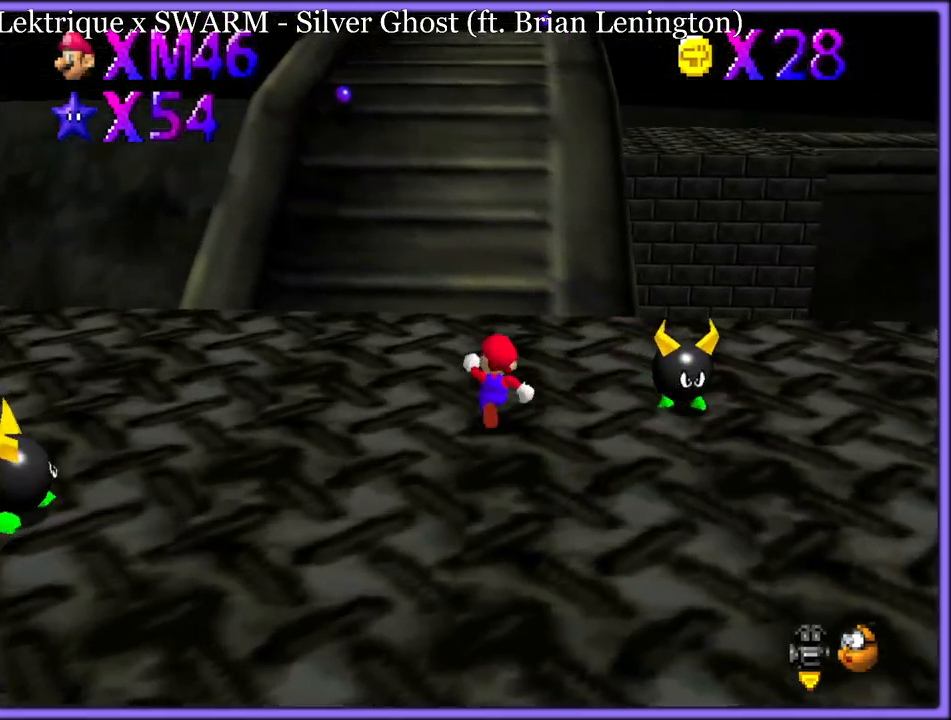
{"buttons": ["B"], "left_stick": "up", "button_events": [[17, "B", "down"], [133, "B", "up"], [367, "A", "down"], [400, "B", "down"], [483, "A", "up"]]}
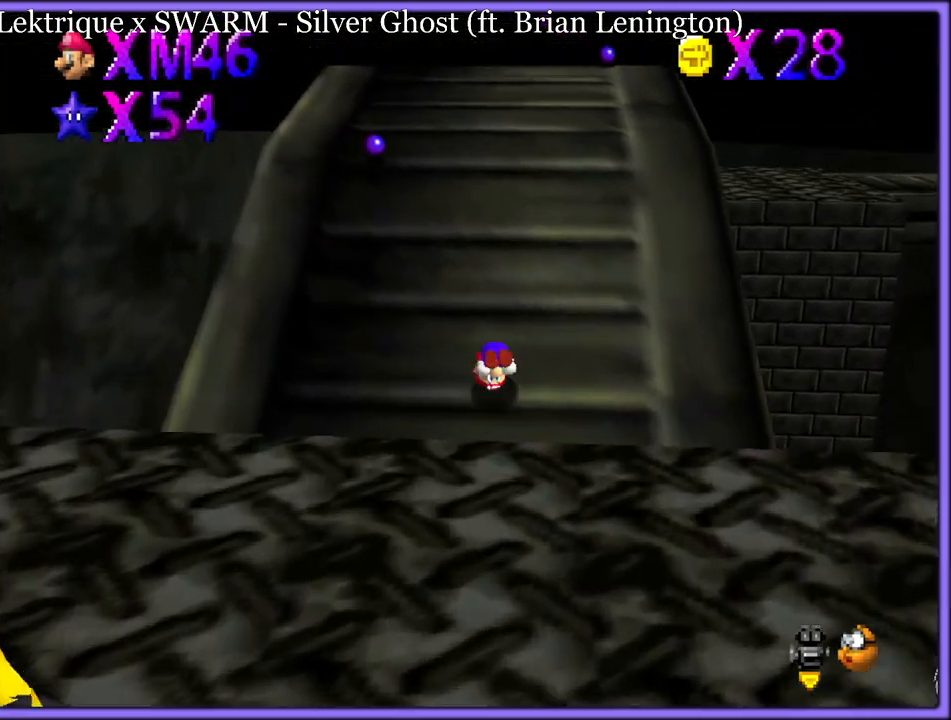
{"buttons": ["C_LEFT"], "left_stick": "up-left", "button_events": [[17, "B", "up"], [233, "A", "down"], [267, "B", "down"], [333, "A", "up"], [367, "B", "up"], [433, "C_LEFT", "down"]]}
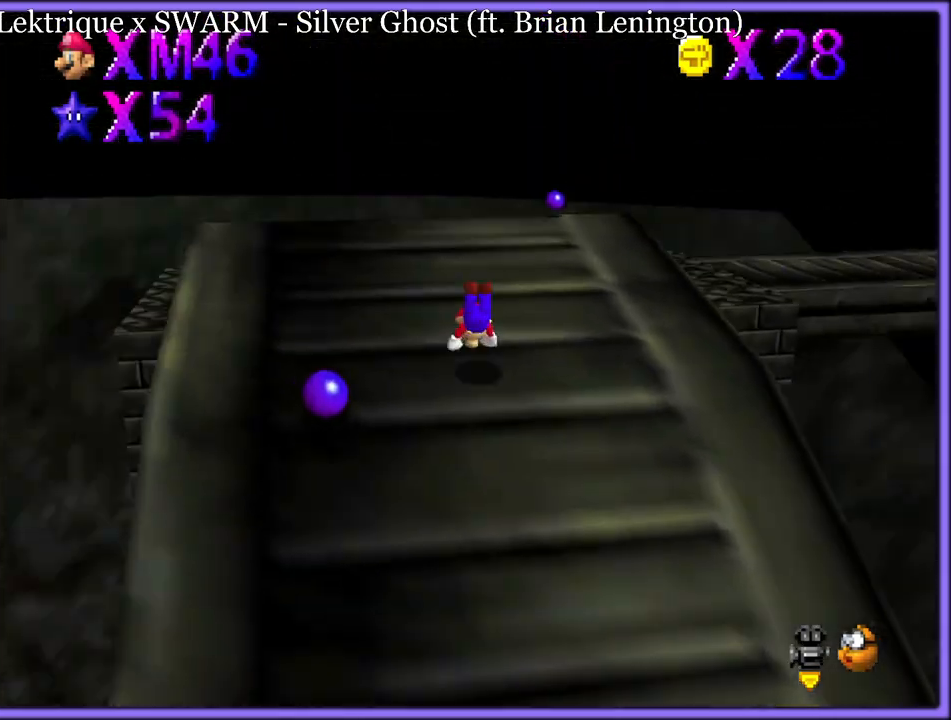
{"buttons": [], "left_stick": "up-left", "button_events": [[50, "C_LEFT", "up"], [217, "A", "down"], [267, "B", "down"], [300, "B", "up"], [317, "A", "up"], [383, "A", "down"], [417, "B", "down"], [483, "A", "up"], [500, "B", "up"]]}
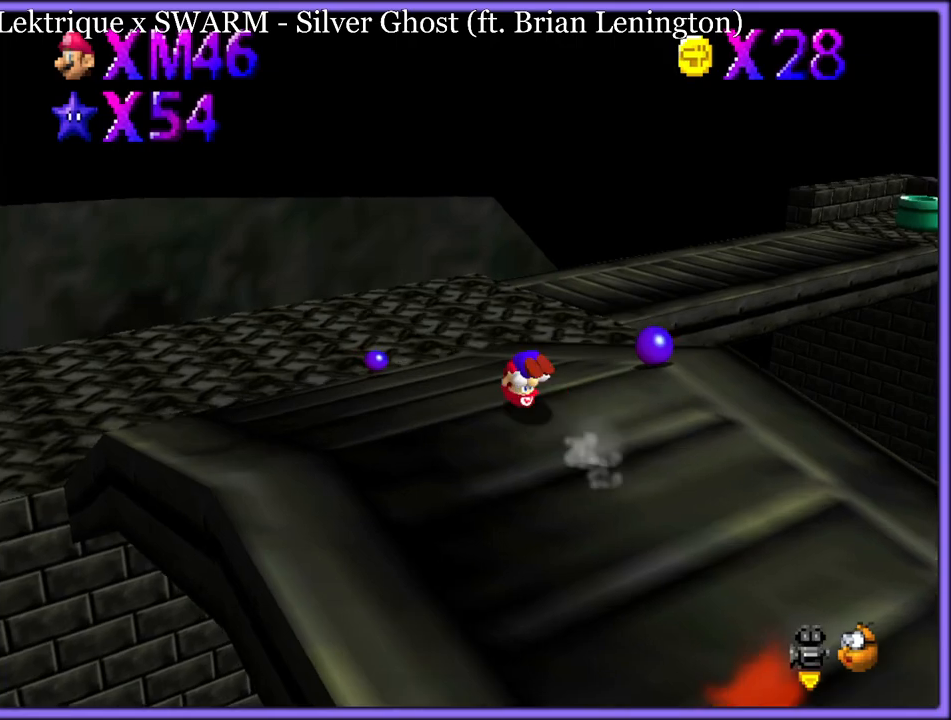
{"buttons": [], "left_stick": "up", "button_events": []}
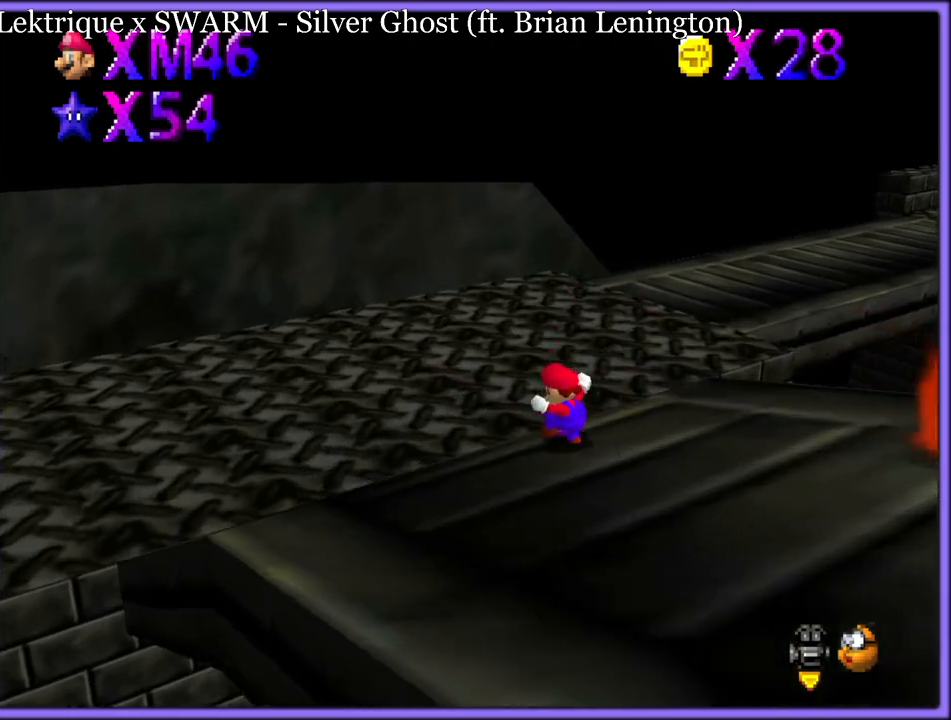
{"buttons": [], "left_stick": "up-left", "button_events": [[217, "B", "down"], [283, "B", "up"], [350, "C_LEFT", "down"], [500, "C_LEFT", "up"]]}
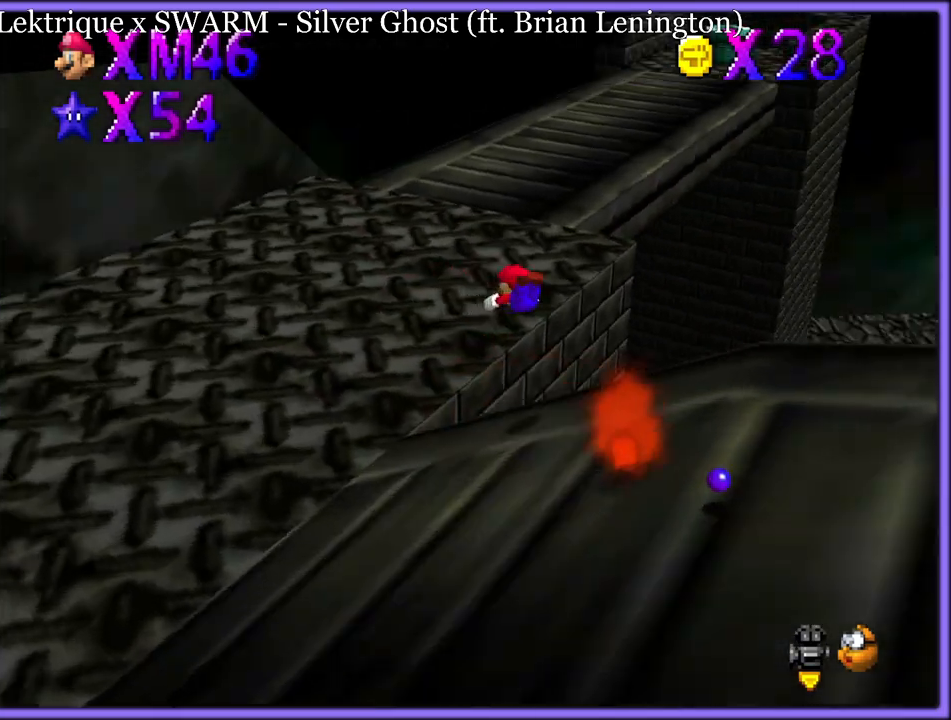
{"buttons": ["A", "B"], "left_stick": "up-left", "button_events": [[450, "A", "down"], [483, "B", "down"]]}
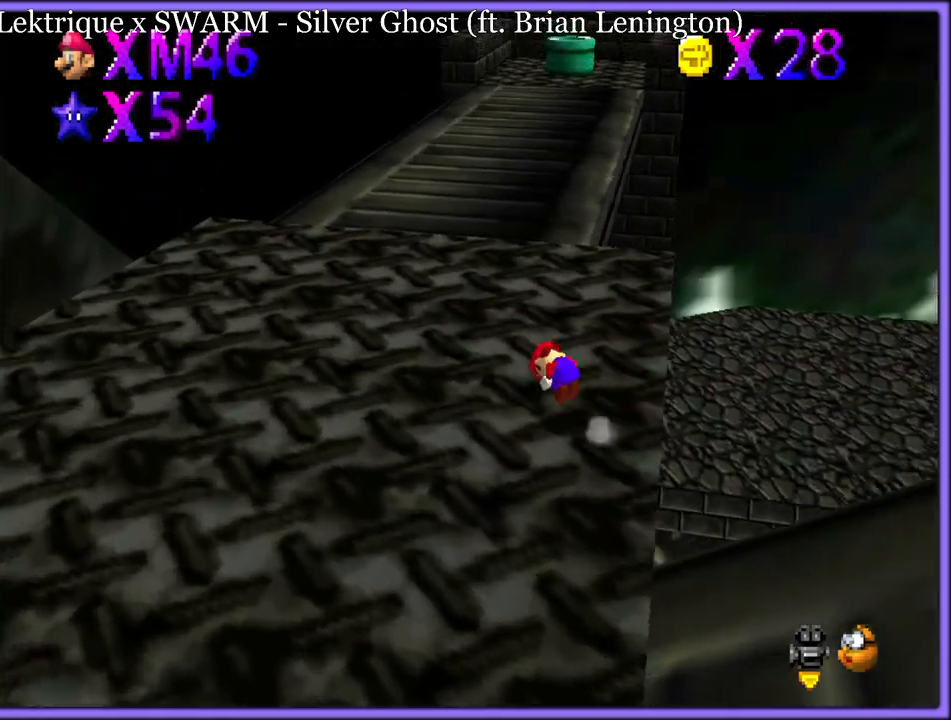
{"buttons": [], "left_stick": "up-left", "button_events": [[67, "A", "up"], [67, "B", "up"]]}
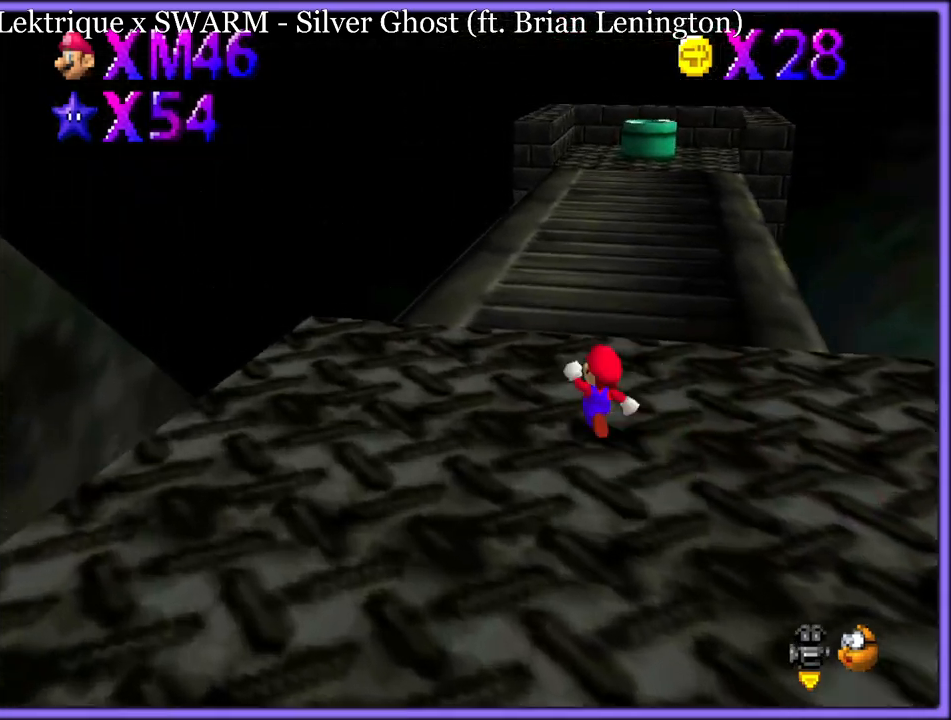
{"buttons": [], "left_stick": "up-left", "button_events": [[183, "B", "down"], [300, "B", "up"], [333, "C_LEFT", "down"], [467, "C_LEFT", "up"]]}
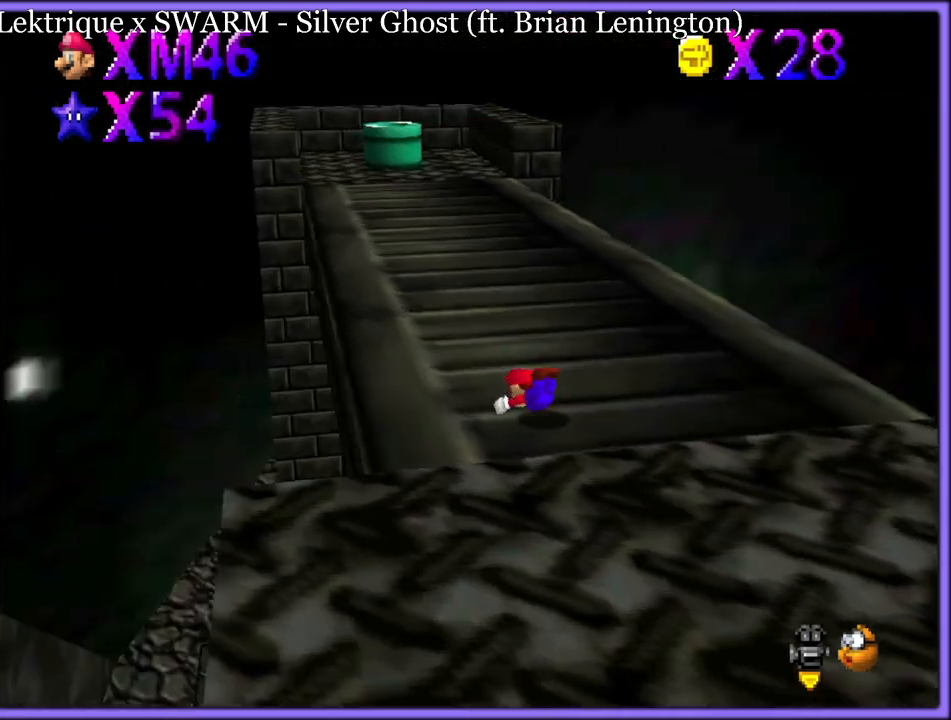
{"buttons": [], "left_stick": "up-left", "button_events": [[50, "A", "down"], [83, "B", "down"], [183, "A", "up"], [200, "B", "up"]]}
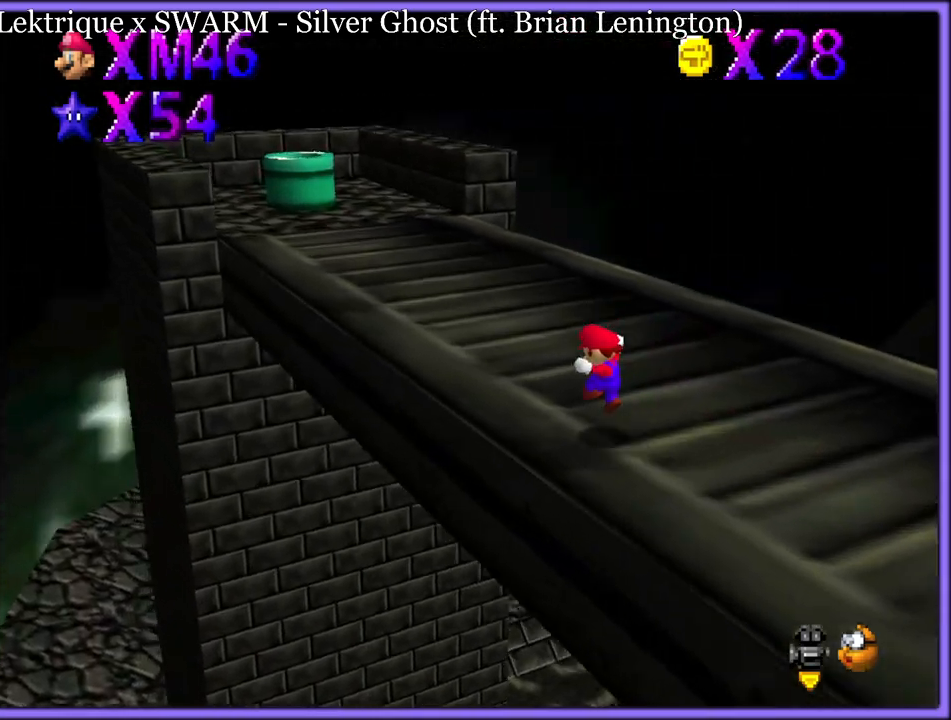
{"buttons": [], "left_stick": "up-left", "button_events": [[167, "B", "down"], [267, "B", "up"], [367, "C_DOWN", "down"], [367, "C_RIGHT", "down"], [417, "C_DOWN", "up"], [483, "C_RIGHT", "up"]]}
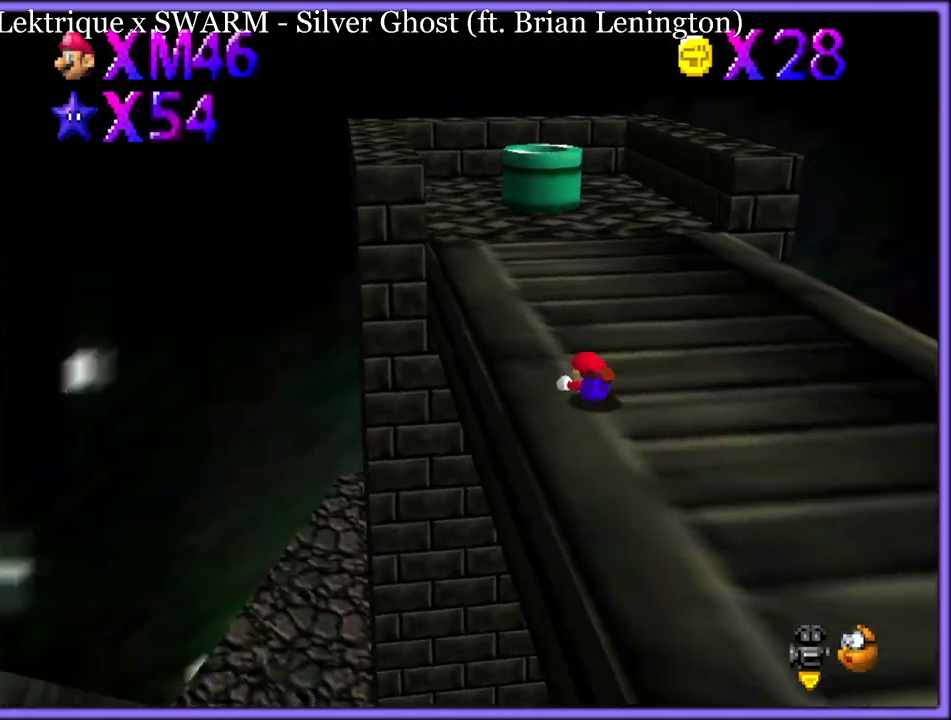
{"buttons": ["A"], "left_stick": "up", "button_events": [[33, "A", "down"], [67, "B", "down"], [133, "B", "up"], [150, "A", "up"], [233, "A", "down"]]}
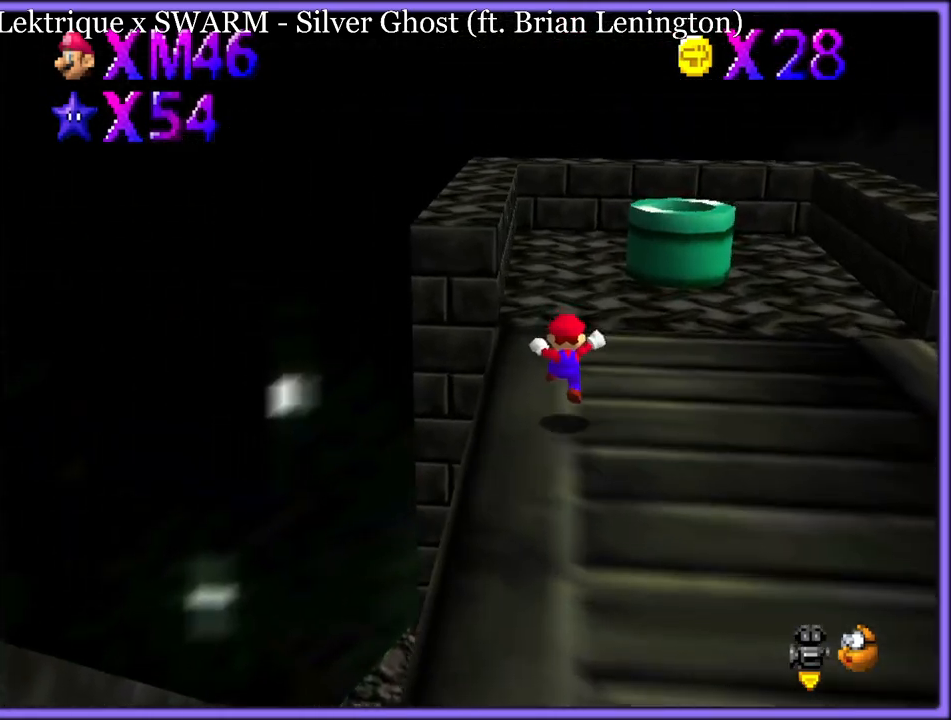
{"buttons": ["A"], "left_stick": "up-left", "button_events": [[117, "B", "down"], [200, "A", "up"], [217, "B", "up"], [333, "C_LEFT", "down"], [383, "C_LEFT", "up"], [500, "A", "down"]]}